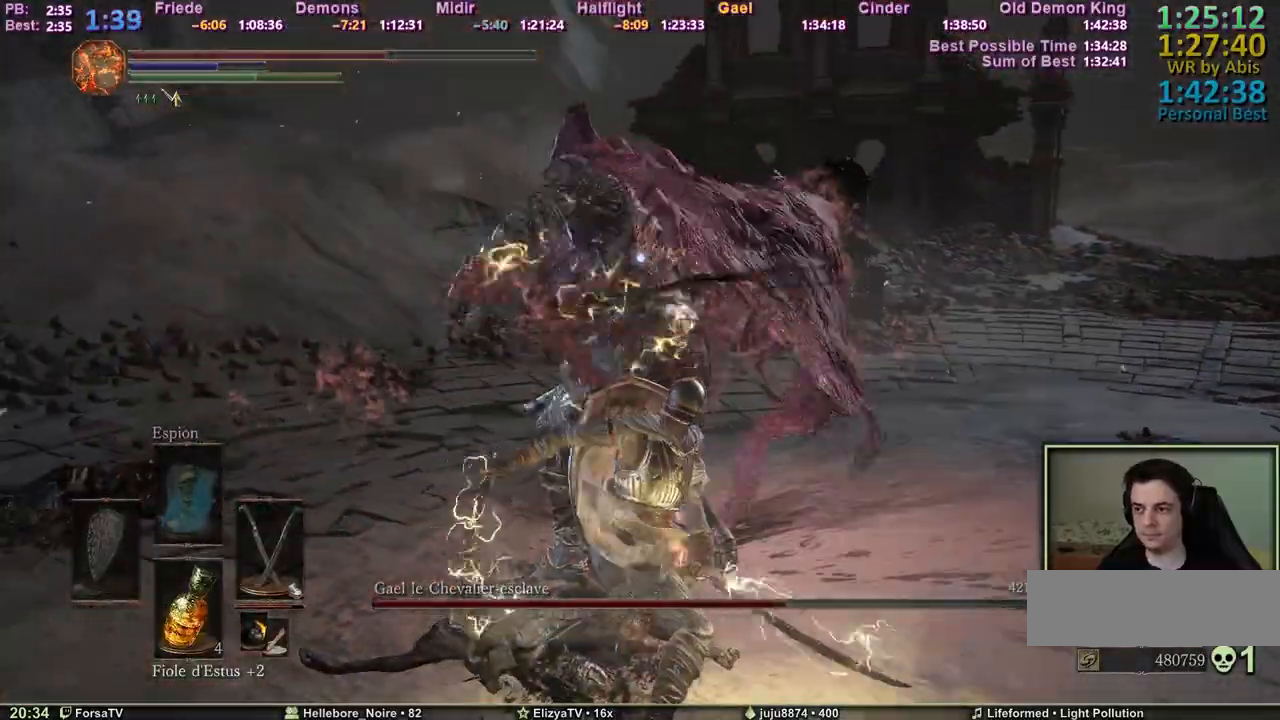
Gameplay with keyboard and mouse; each line is a JSON object with the keys held at the frame after it. "events" lists presses ("down") and releases ("up") of "1", "2", "3", "4", "5", "6", "a", "c", "ctrl", "d", "e", "escape", "f", "g", "k", "l", "q", "r", "right", "s", "shift", "space", "tab" and "z" between this image and that frame as [ms after this image, input, new state], when the widget could be followed in between. No other keys are recorded. Mouse input is not recorded. Not read: other_keys.
{"keys": ["d", "z"], "events": []}
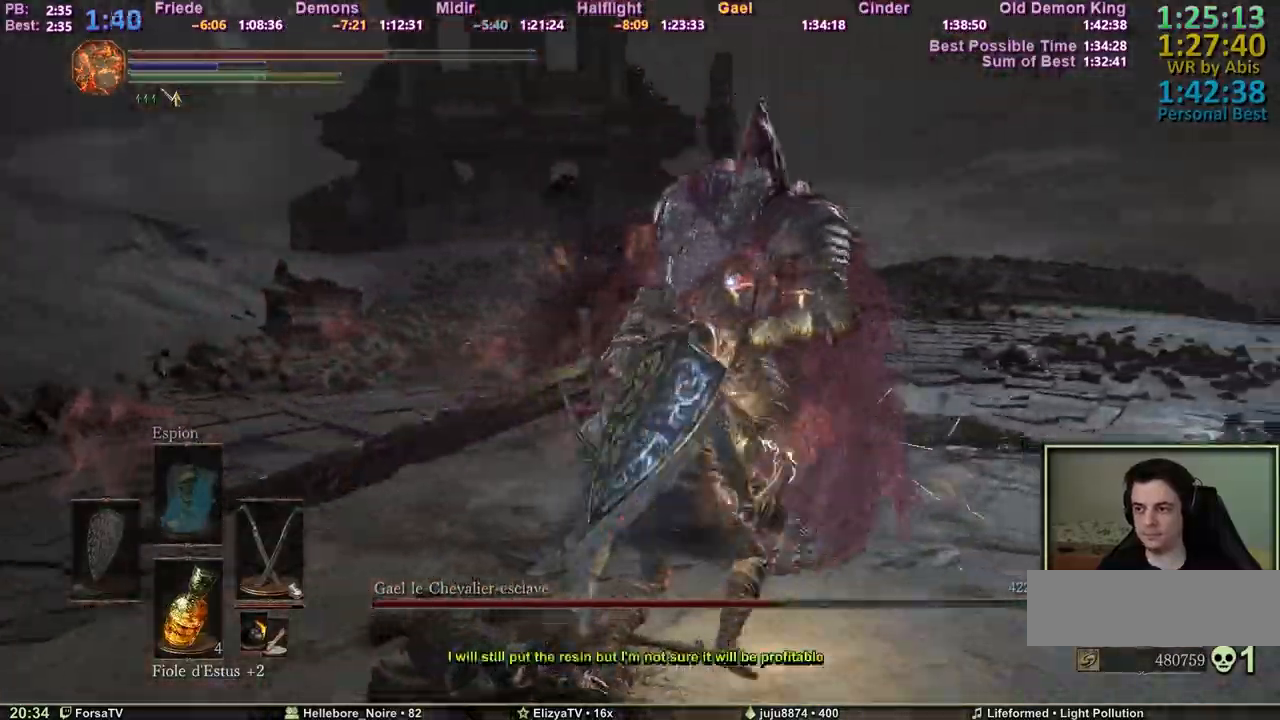
{"keys": ["d", "z"], "events": []}
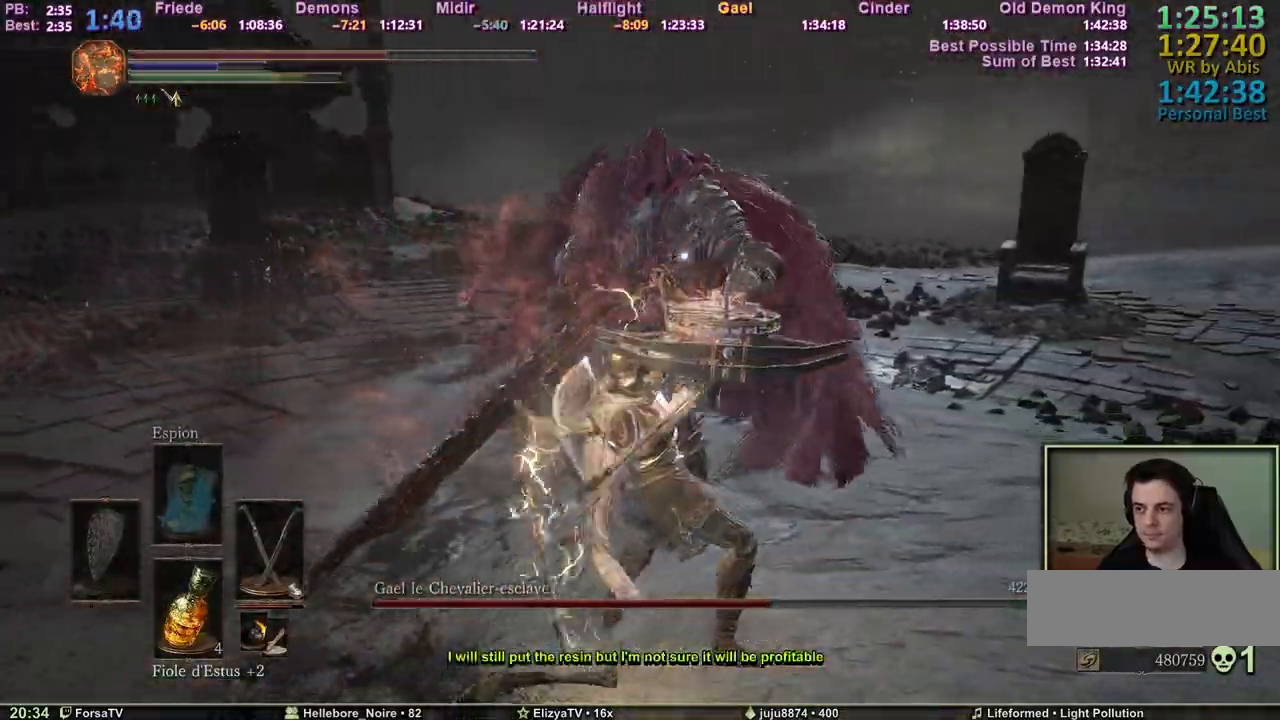
{"keys": ["d", "z"], "events": []}
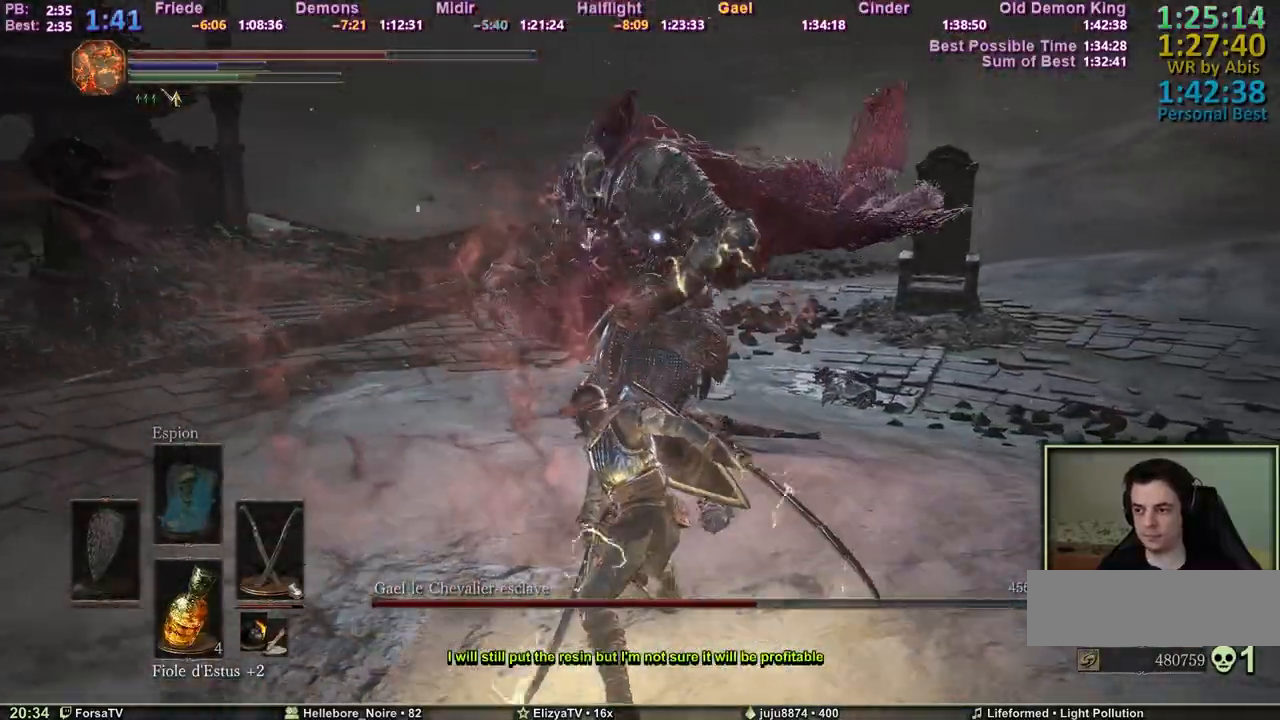
{"keys": ["d", "z"], "events": []}
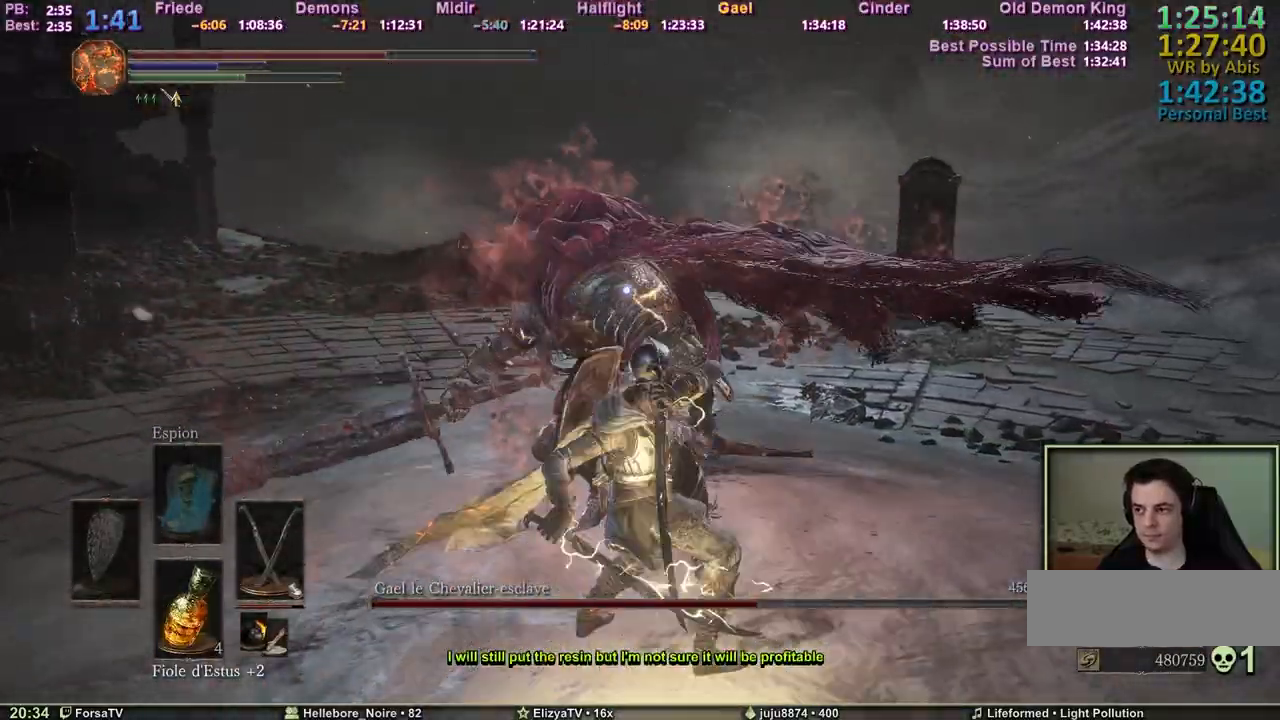
{"keys": ["d"], "events": [[317, "z", "up"]]}
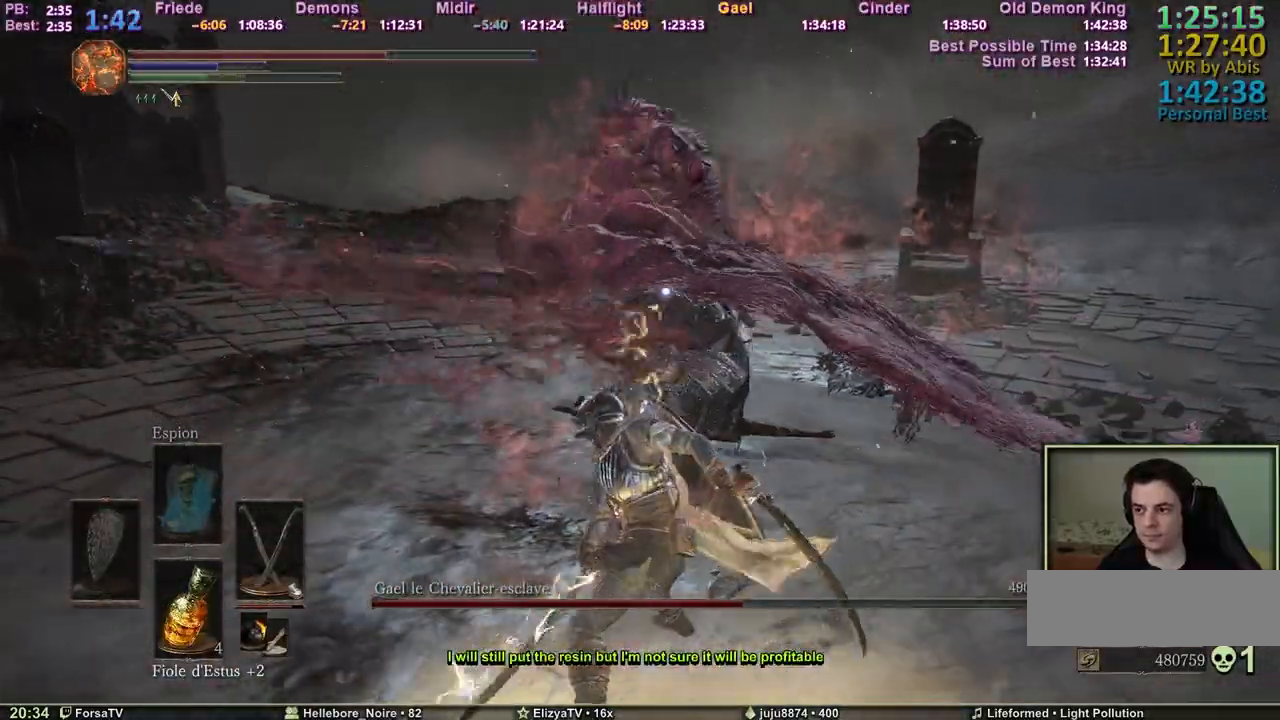
{"keys": ["q", "s"], "events": [[333, "s", "down"], [417, "q", "down"], [467, "d", "up"]]}
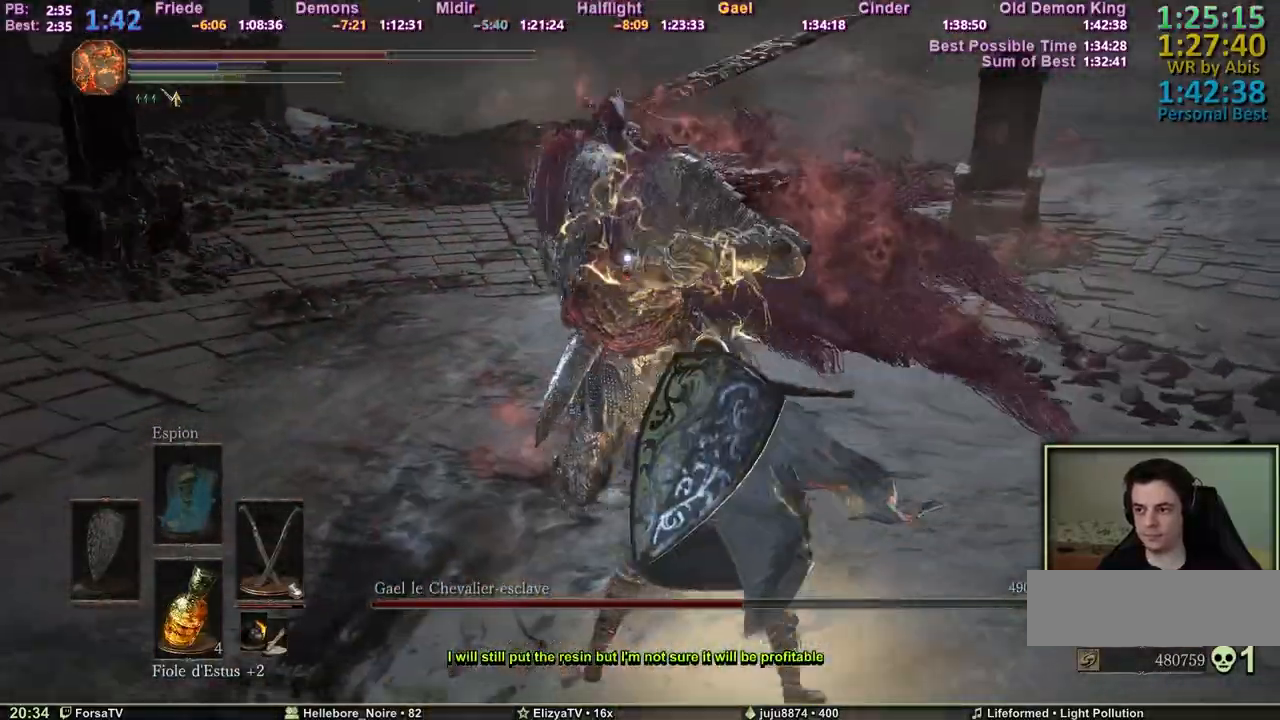
{"keys": ["q"], "events": [[17, "s", "up"], [67, "space", "down"], [167, "space", "up"], [400, "tab", "down"], [483, "tab", "up"]]}
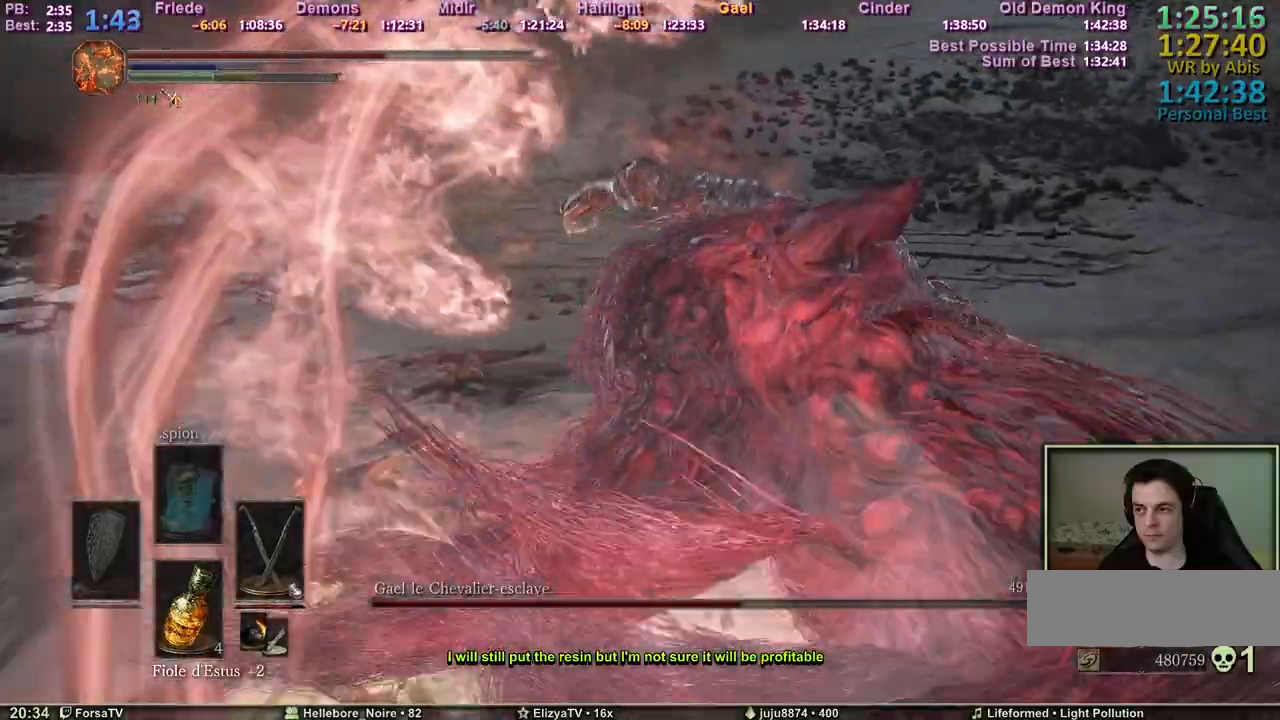
{"keys": ["s"], "events": [[133, "s", "down"], [167, "q", "up"]]}
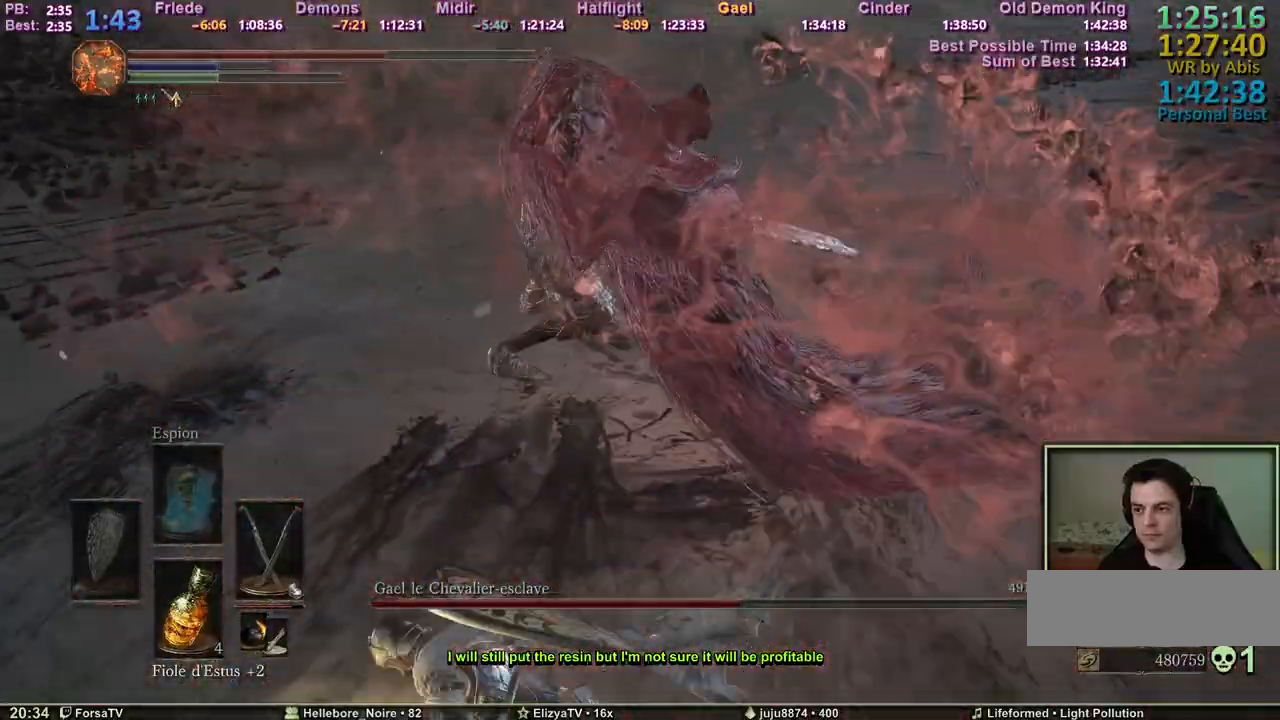
{"keys": ["s"], "events": [[183, "f", "down"], [233, "f", "up"]]}
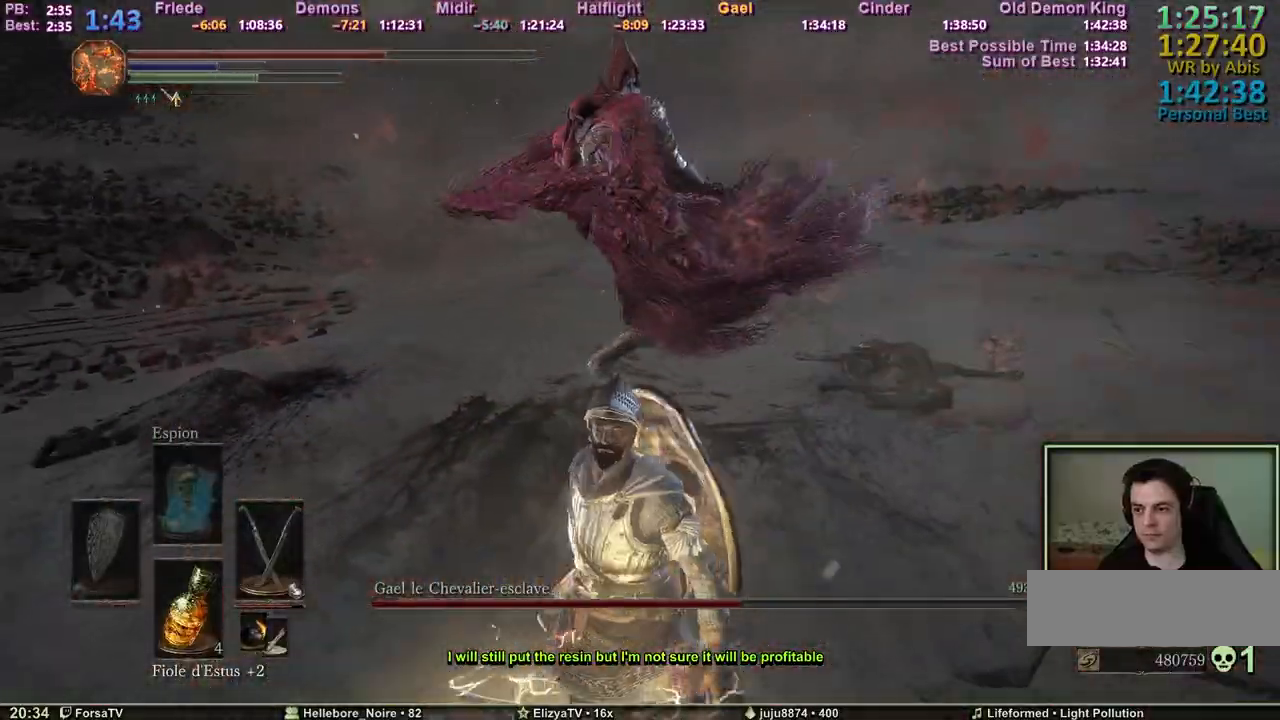
{"keys": ["tab"], "events": [[250, "s", "up"], [433, "tab", "down"]]}
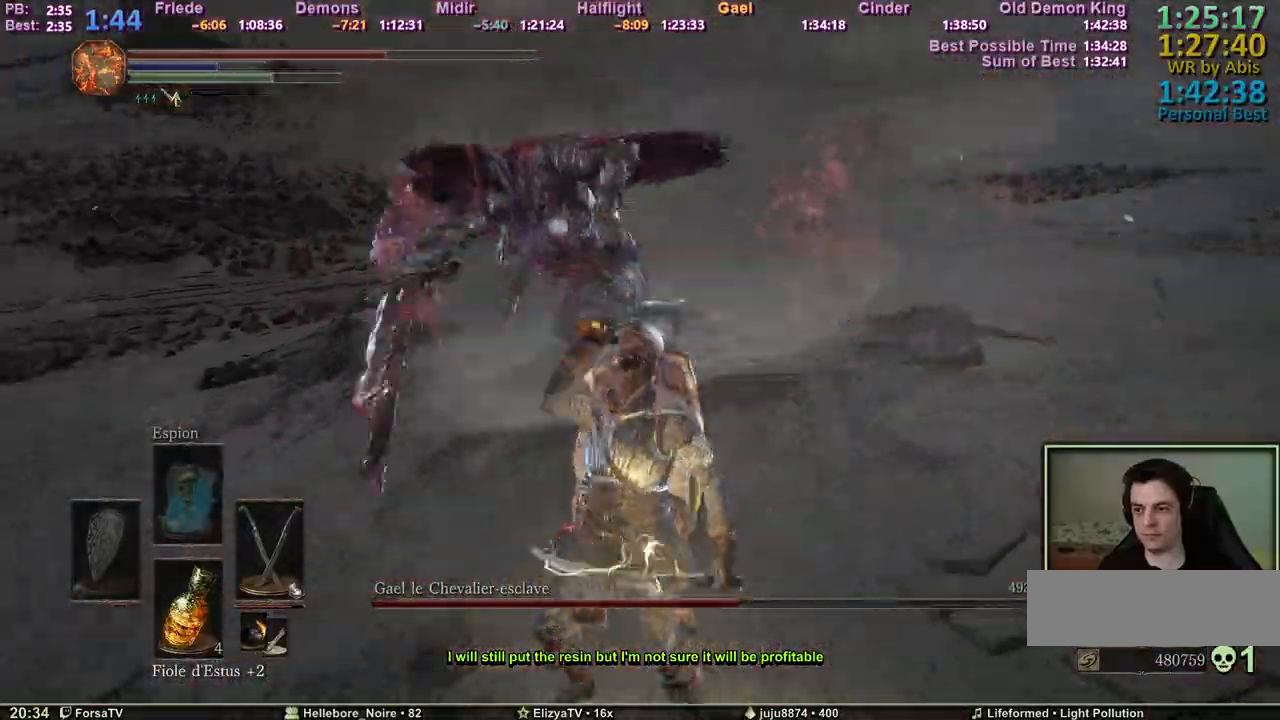
{"keys": ["z"], "events": [[33, "tab", "up"], [167, "d", "down"], [367, "z", "down"], [500, "d", "up"]]}
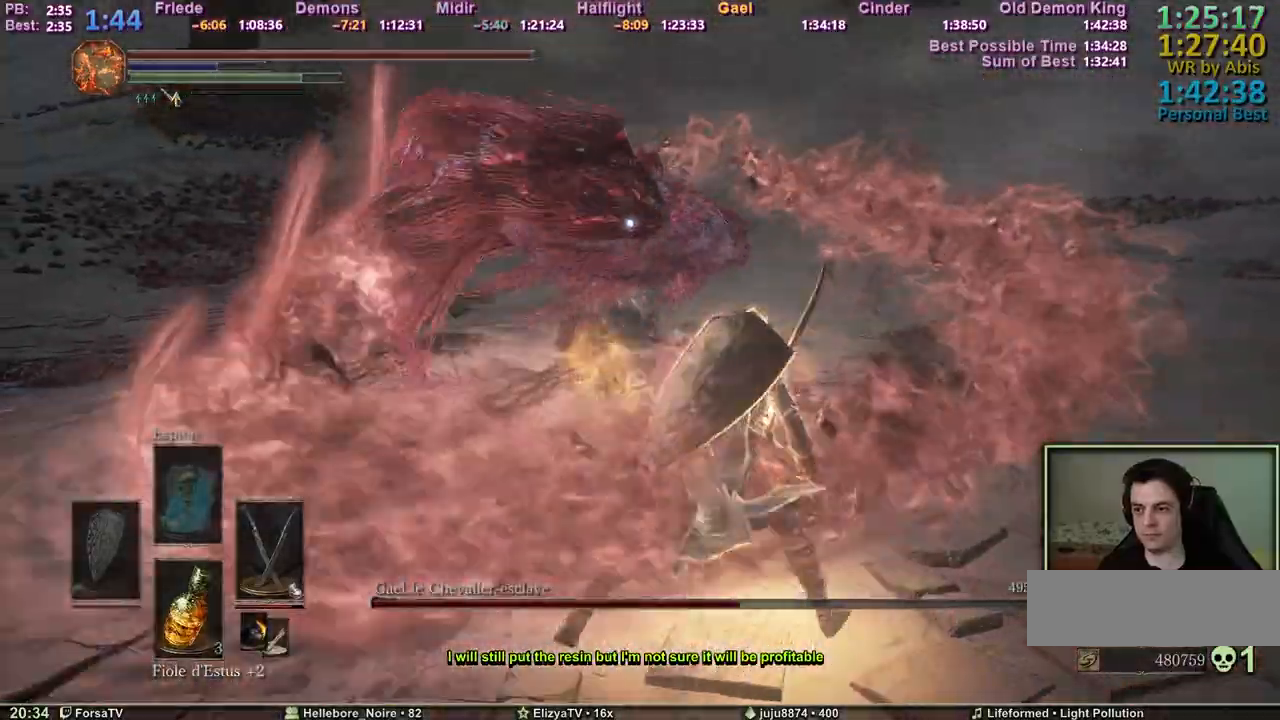
{"keys": ["d", "z"], "events": [[233, "d", "down"]]}
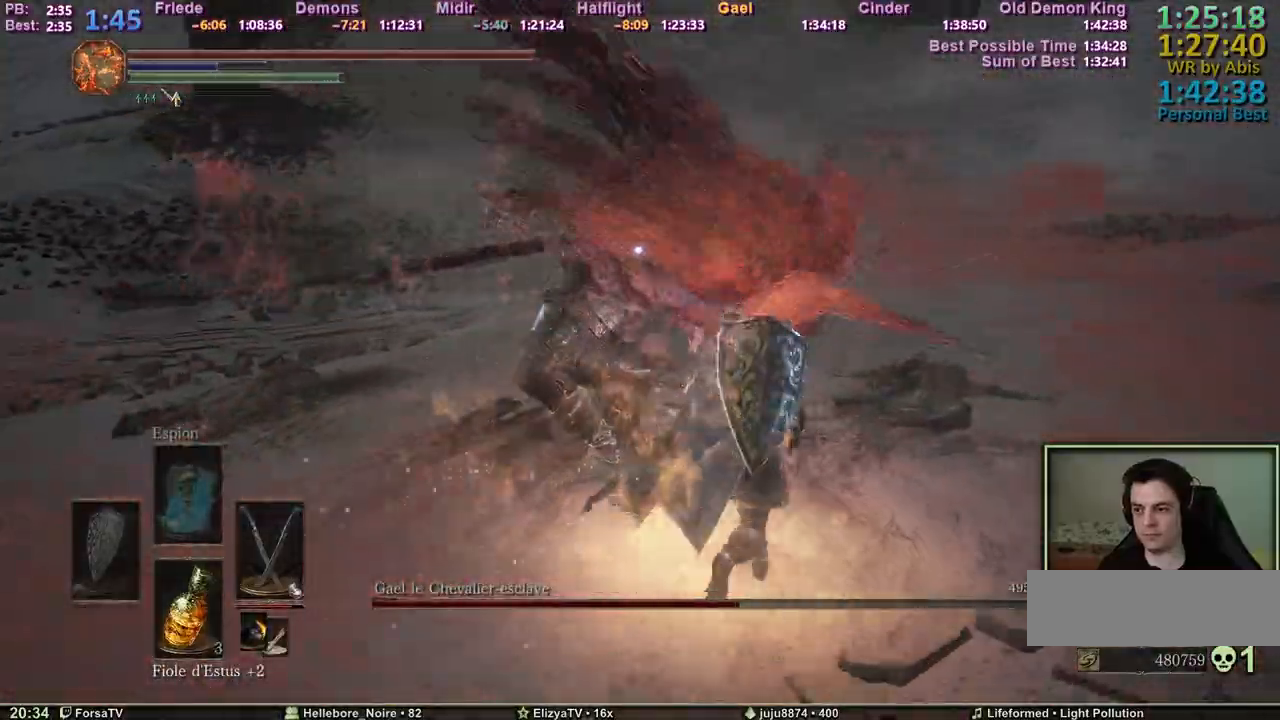
{"keys": ["z"], "events": [[300, "d", "up"]]}
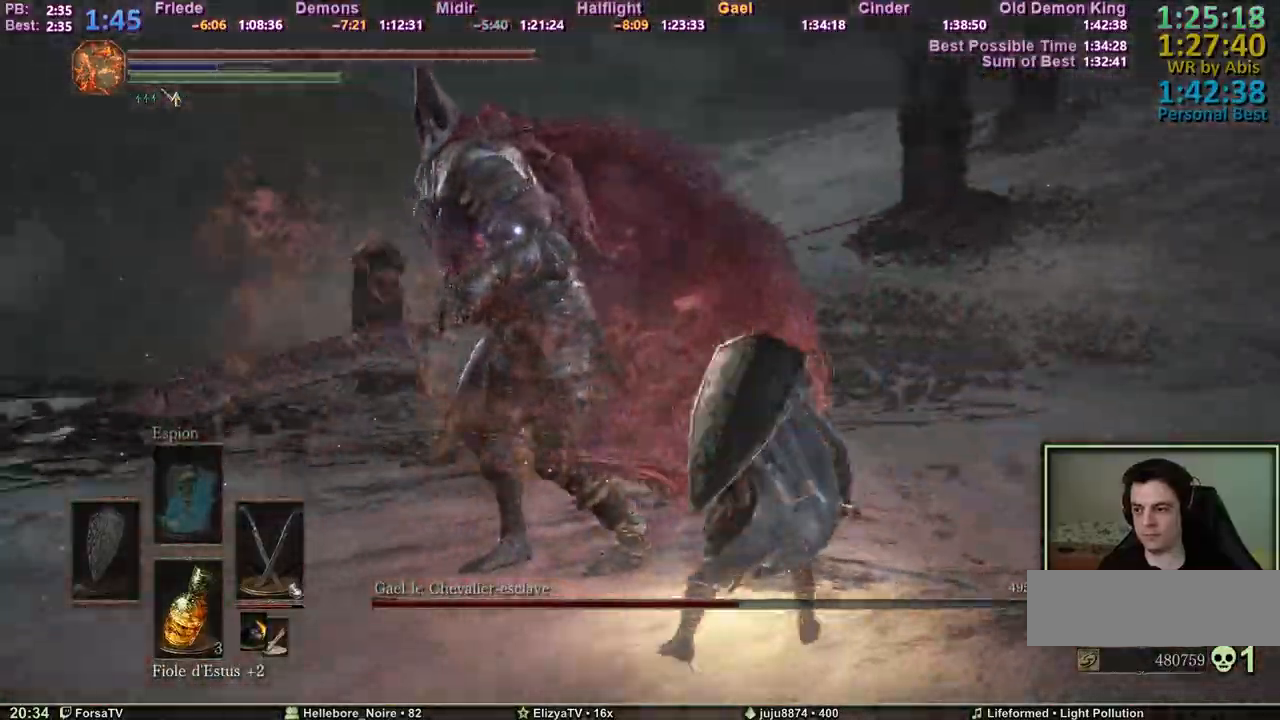
{"keys": ["d", "z"], "events": [[450, "d", "down"]]}
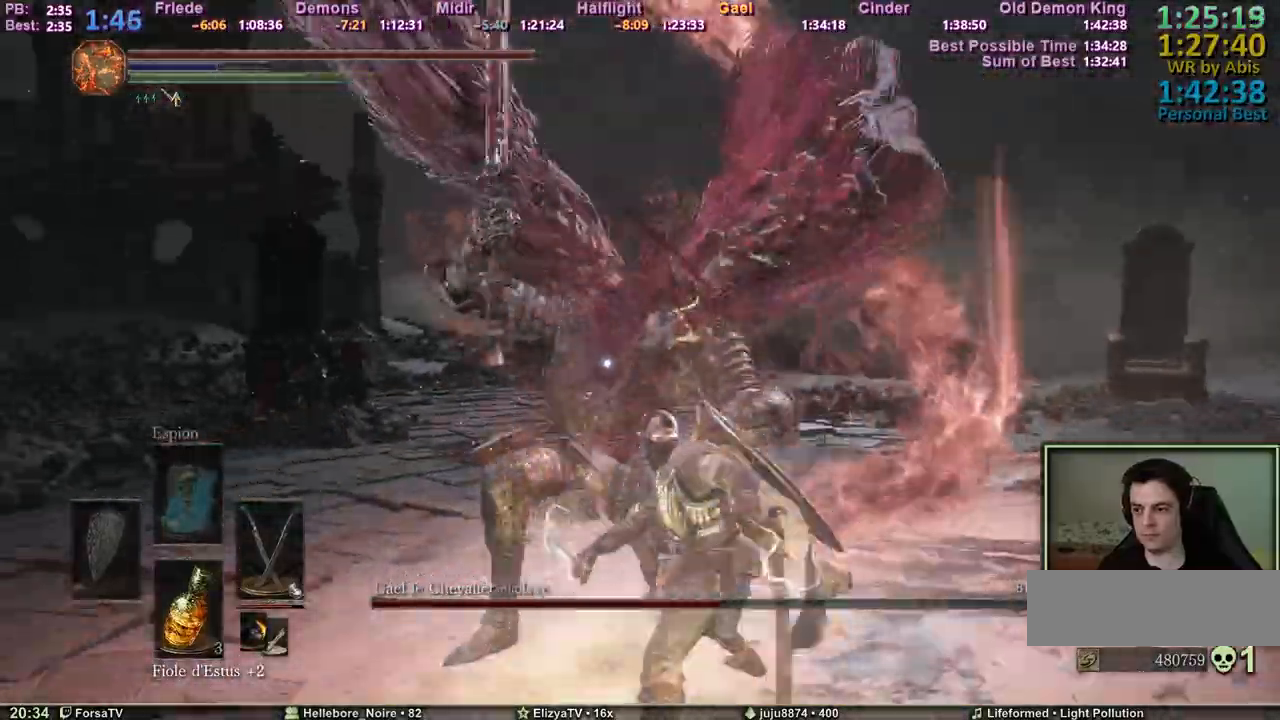
{"keys": ["d"], "events": [[333, "z", "up"]]}
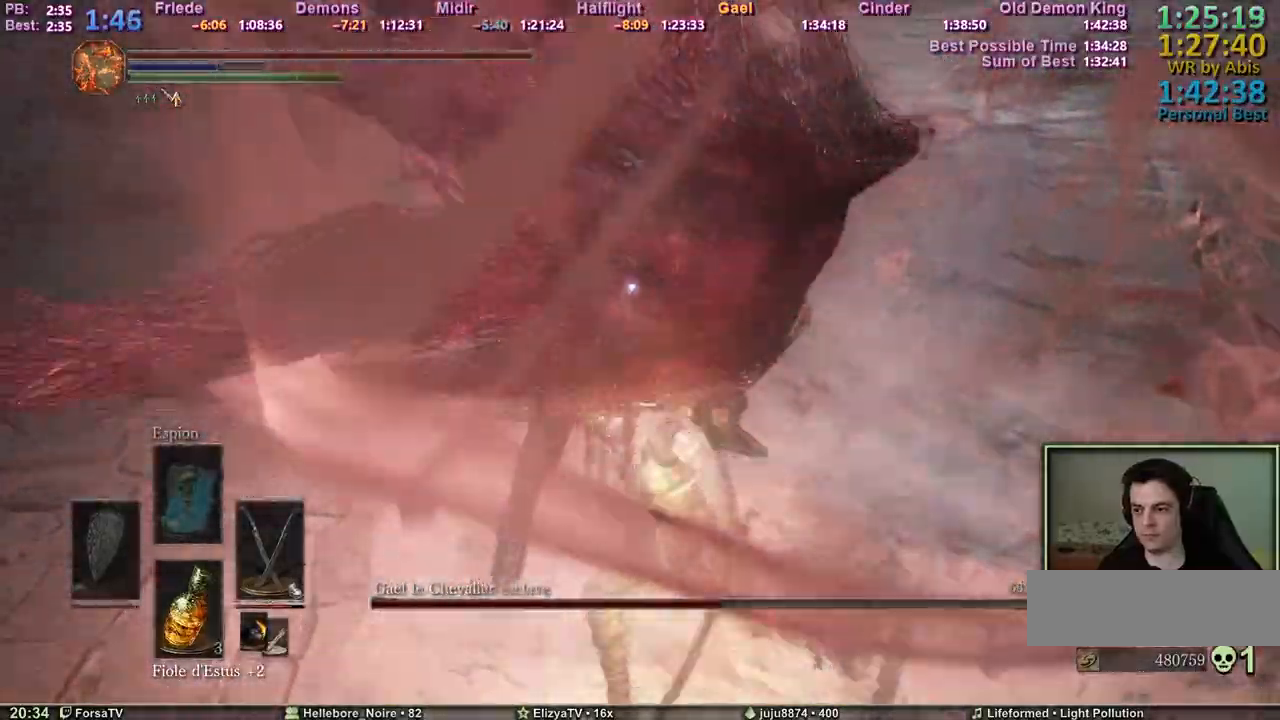
{"keys": ["d"], "events": []}
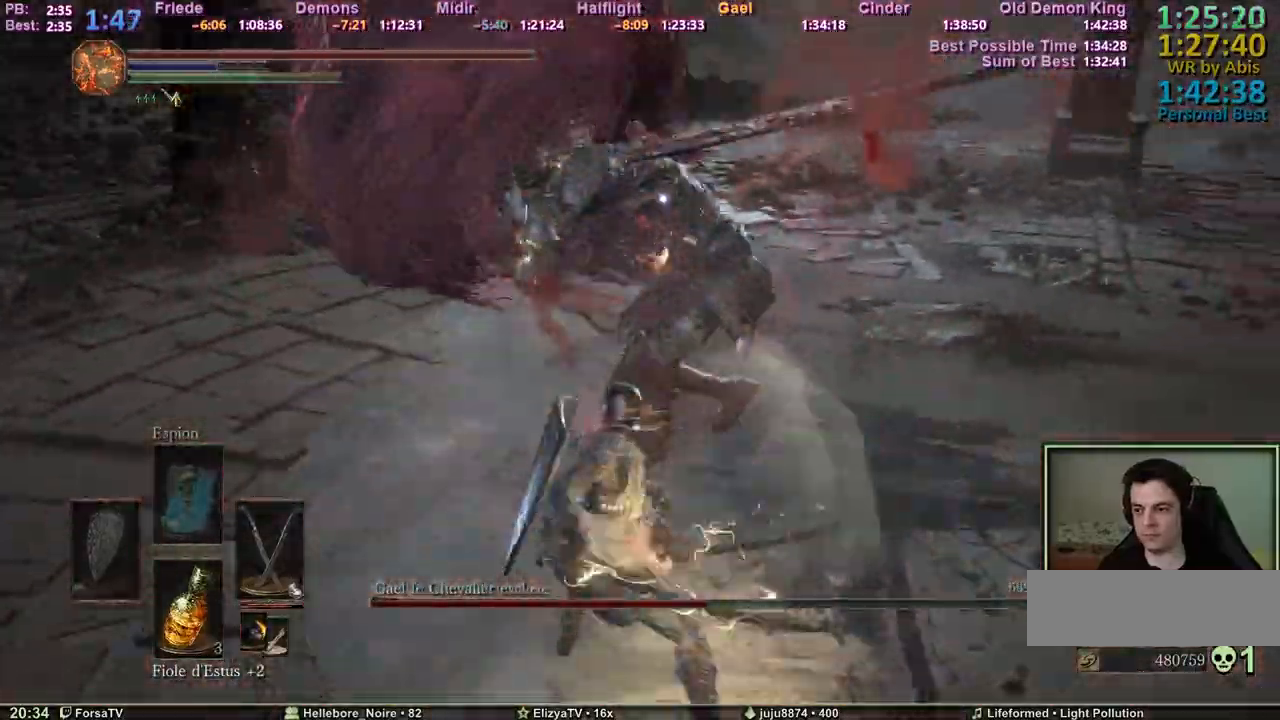
{"keys": ["d", "space"], "events": [[450, "space", "down"]]}
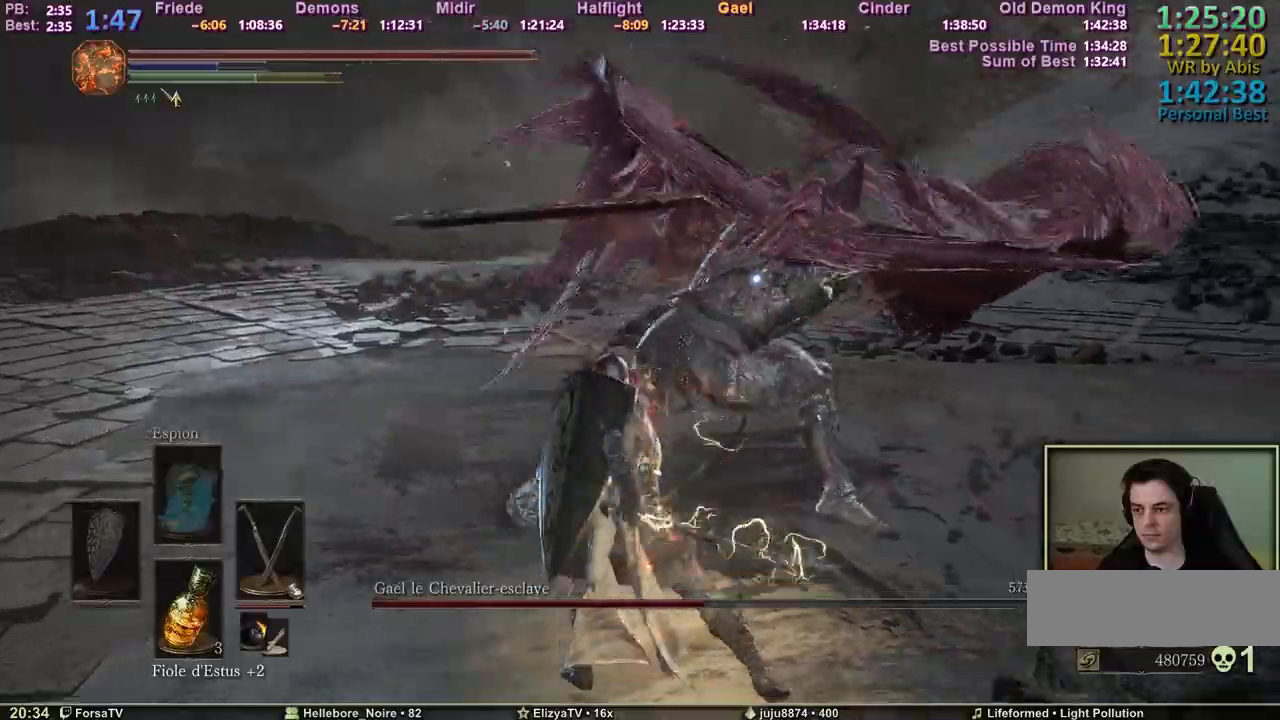
{"keys": ["d", "z"], "events": [[50, "z", "down"], [100, "space", "up"]]}
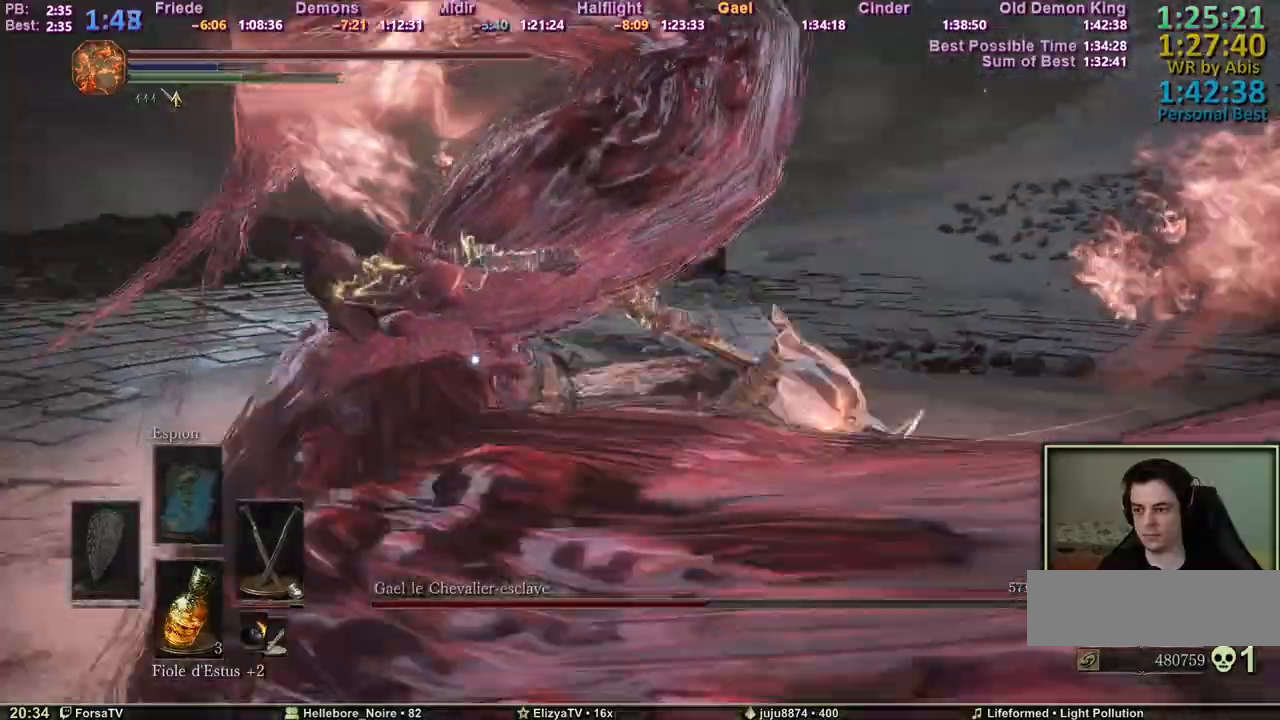
{"keys": ["q"], "events": [[200, "z", "up"], [300, "s", "down"], [400, "d", "up"], [400, "q", "down"], [483, "s", "up"]]}
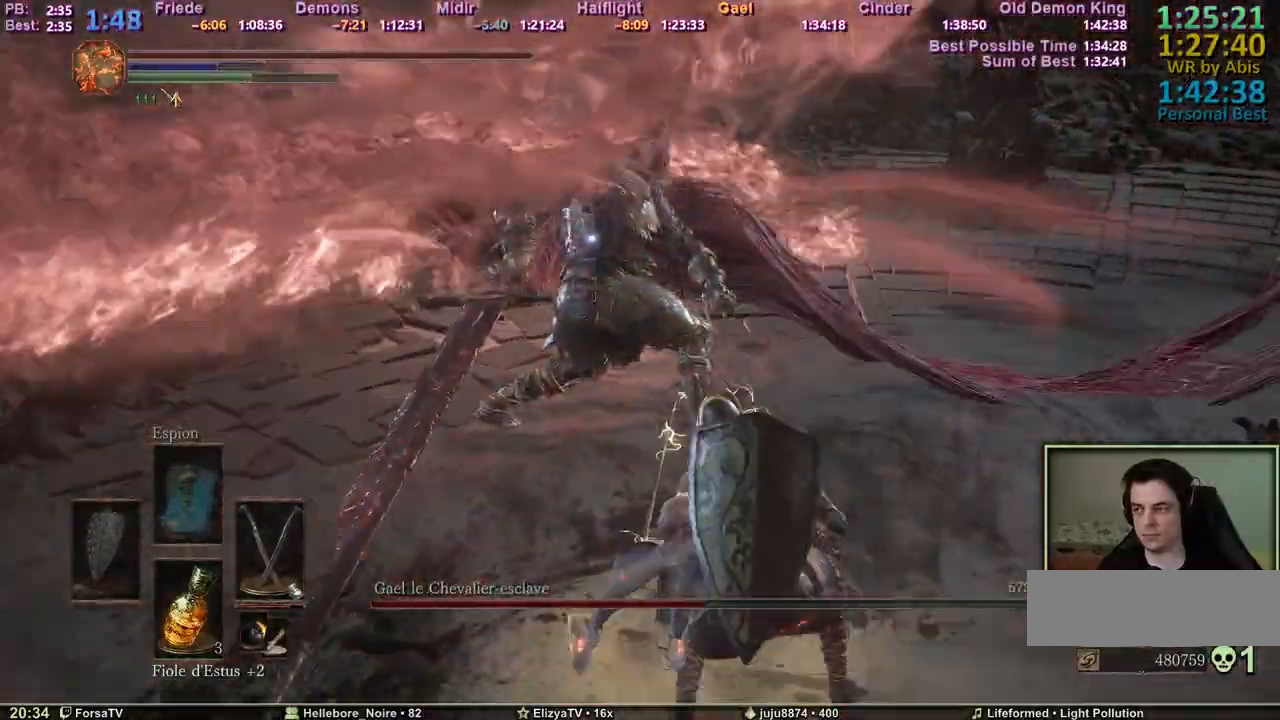
{"keys": ["q", "z"], "events": [[133, "z", "down"]]}
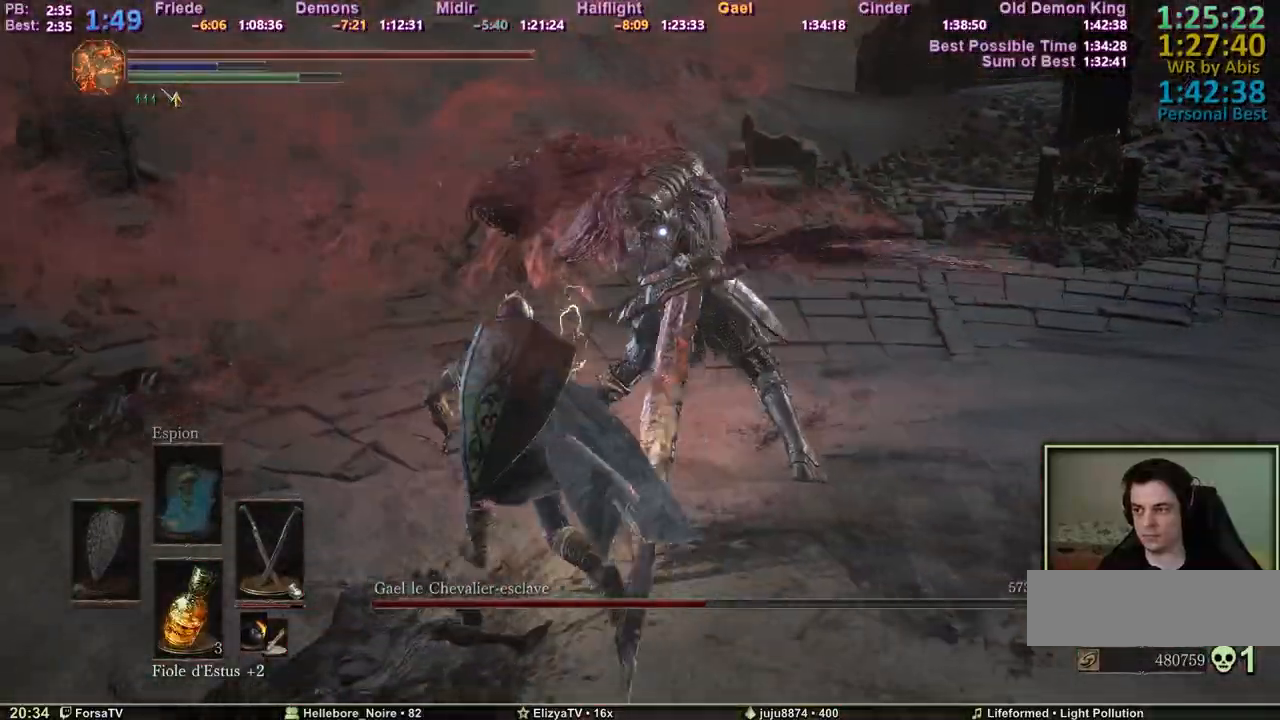
{"keys": ["q", "z"], "events": []}
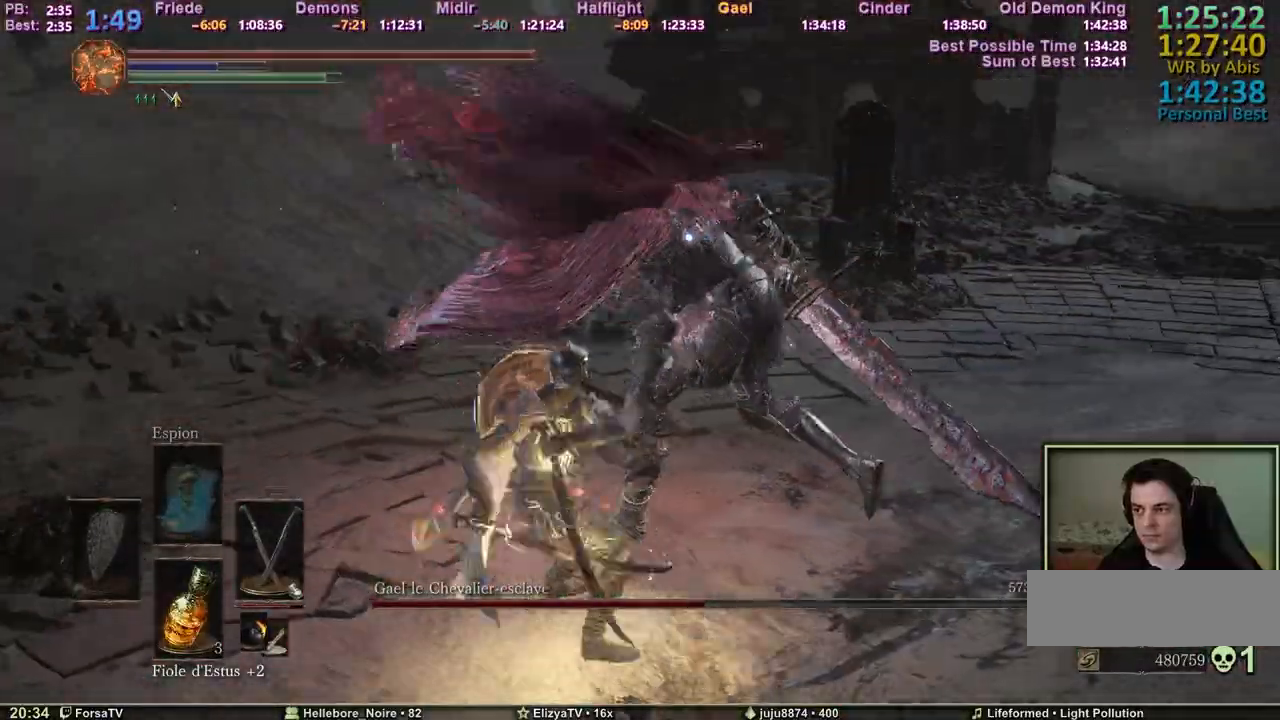
{"keys": ["q", "z"], "events": []}
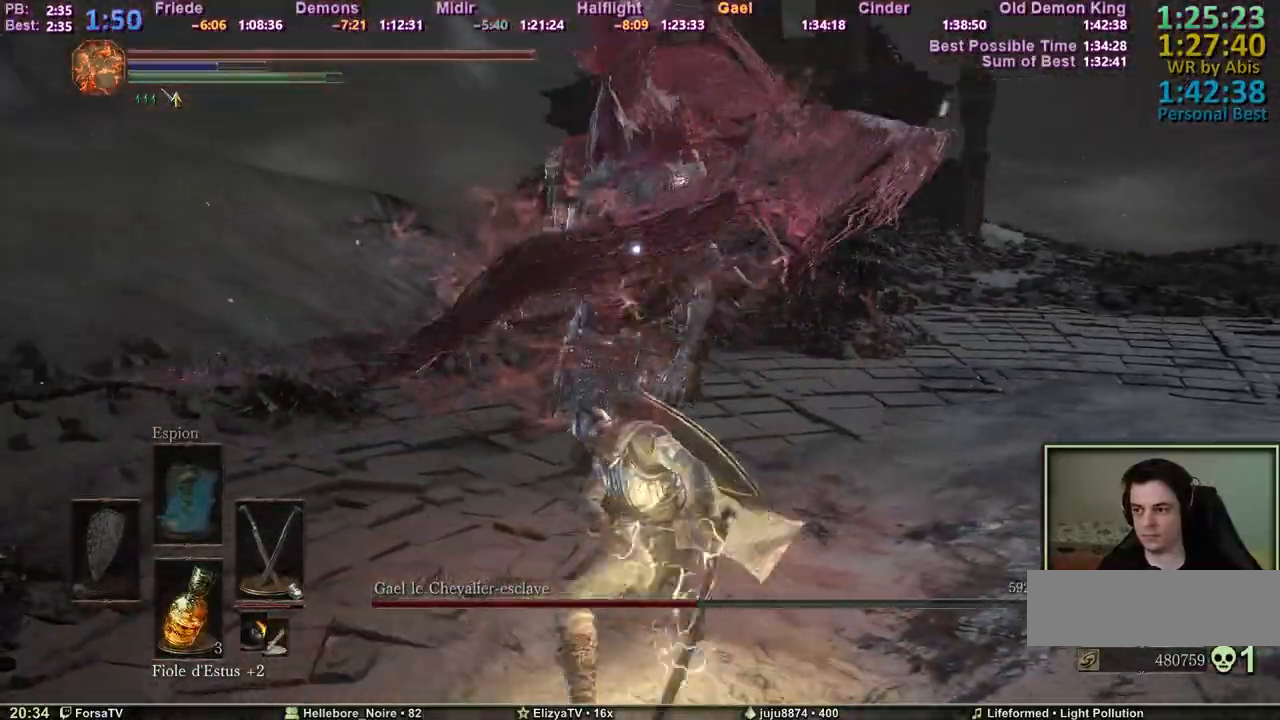
{"keys": ["d", "z"], "events": [[33, "q", "up"], [217, "d", "down"]]}
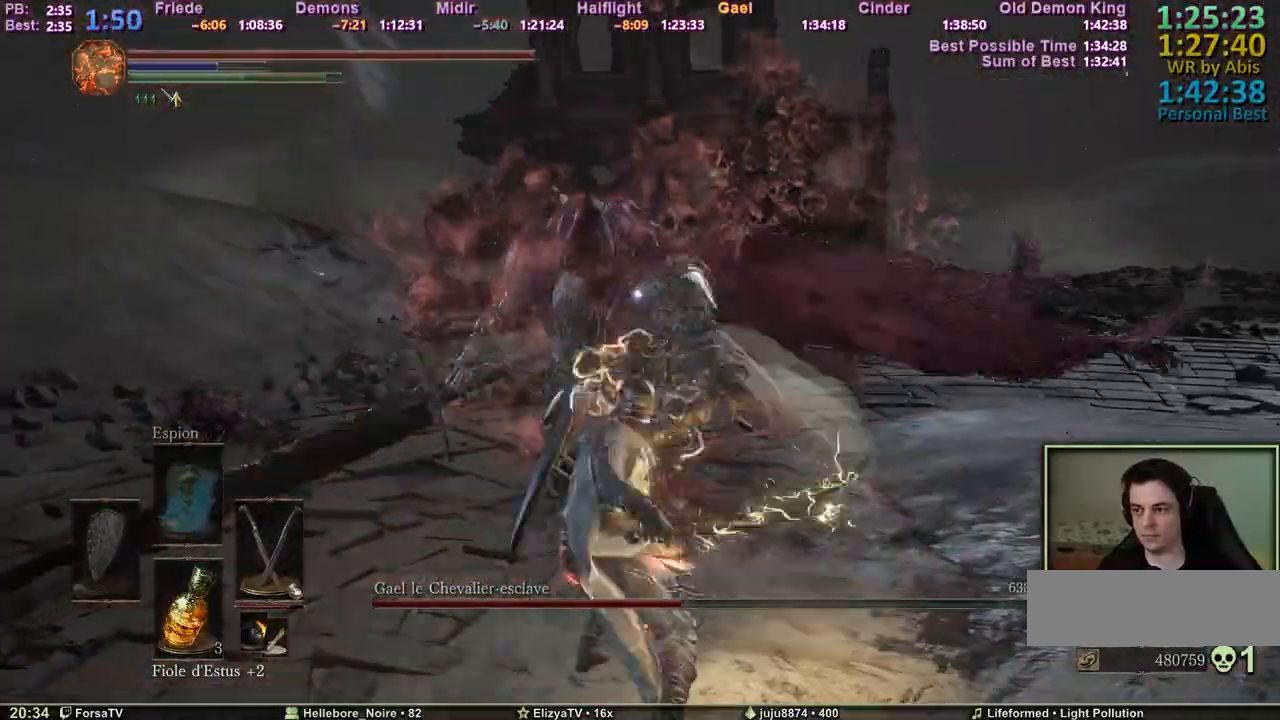
{"keys": ["d", "z"], "events": []}
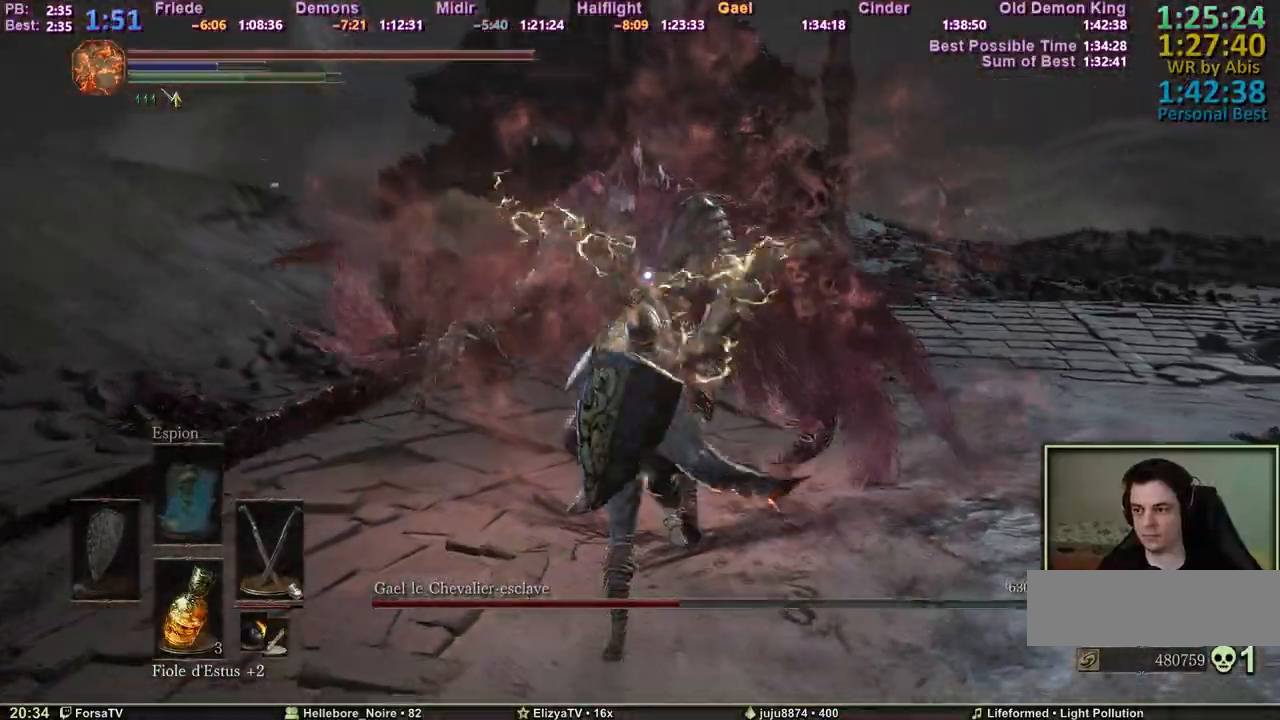
{"keys": ["d", "z"], "events": []}
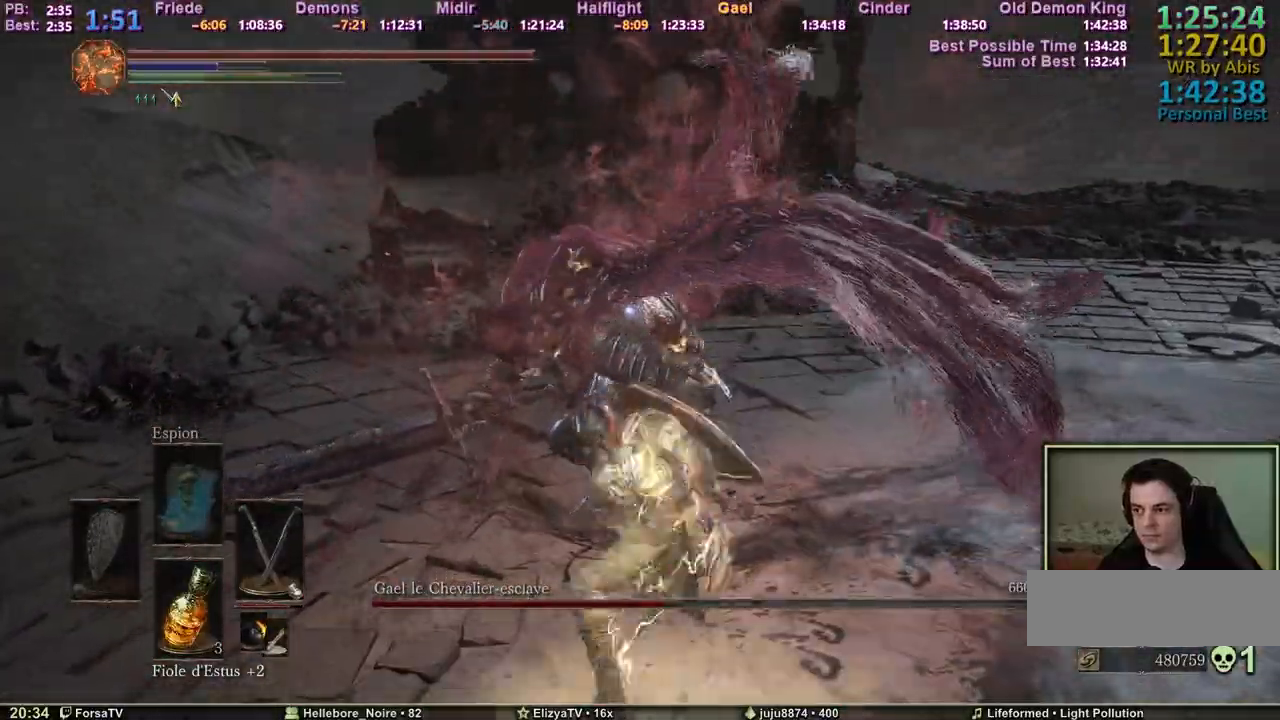
{"keys": ["d"], "events": [[133, "z", "up"]]}
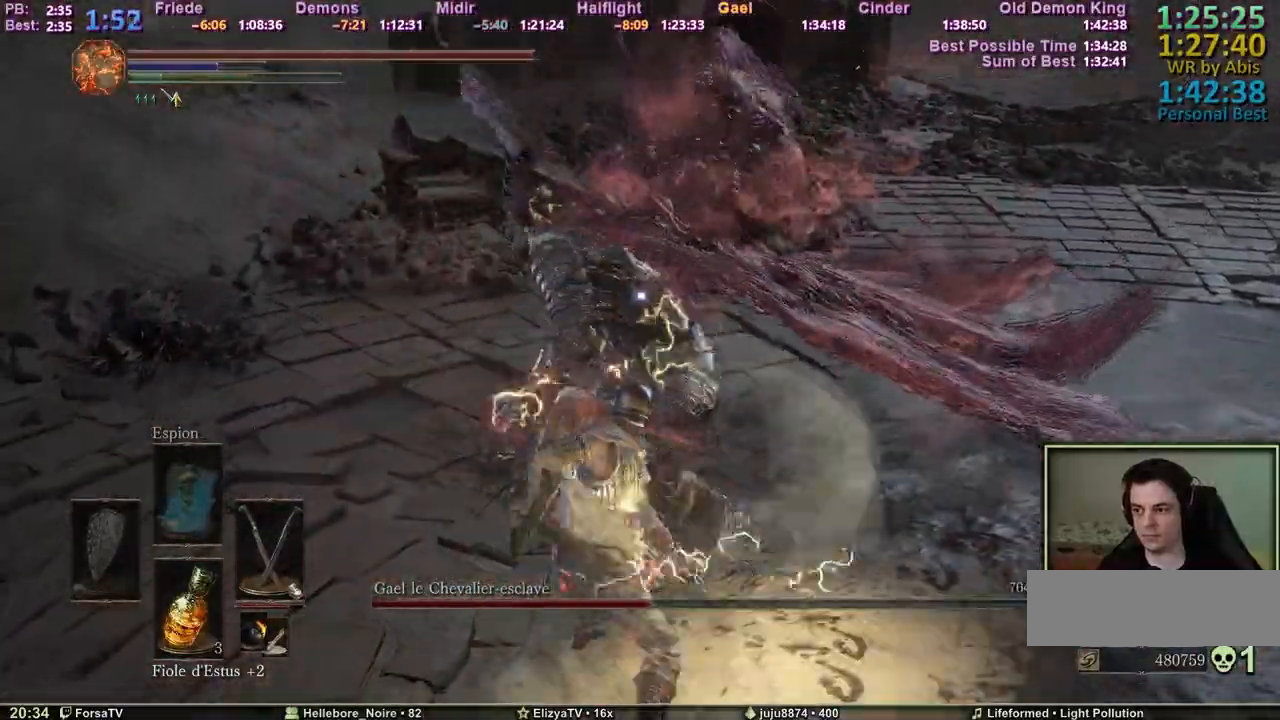
{"keys": ["q", "space"], "events": [[417, "q", "down"], [467, "d", "up"], [467, "space", "down"]]}
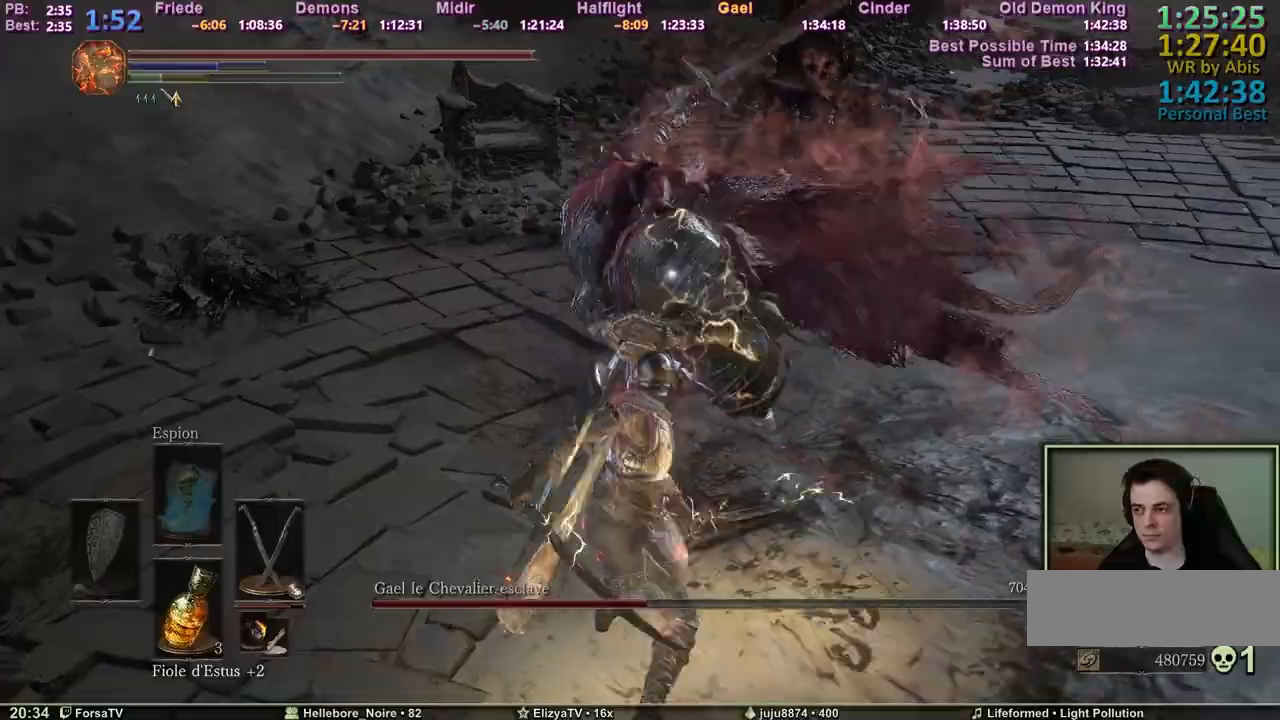
{"keys": ["q"], "events": [[67, "space", "up"]]}
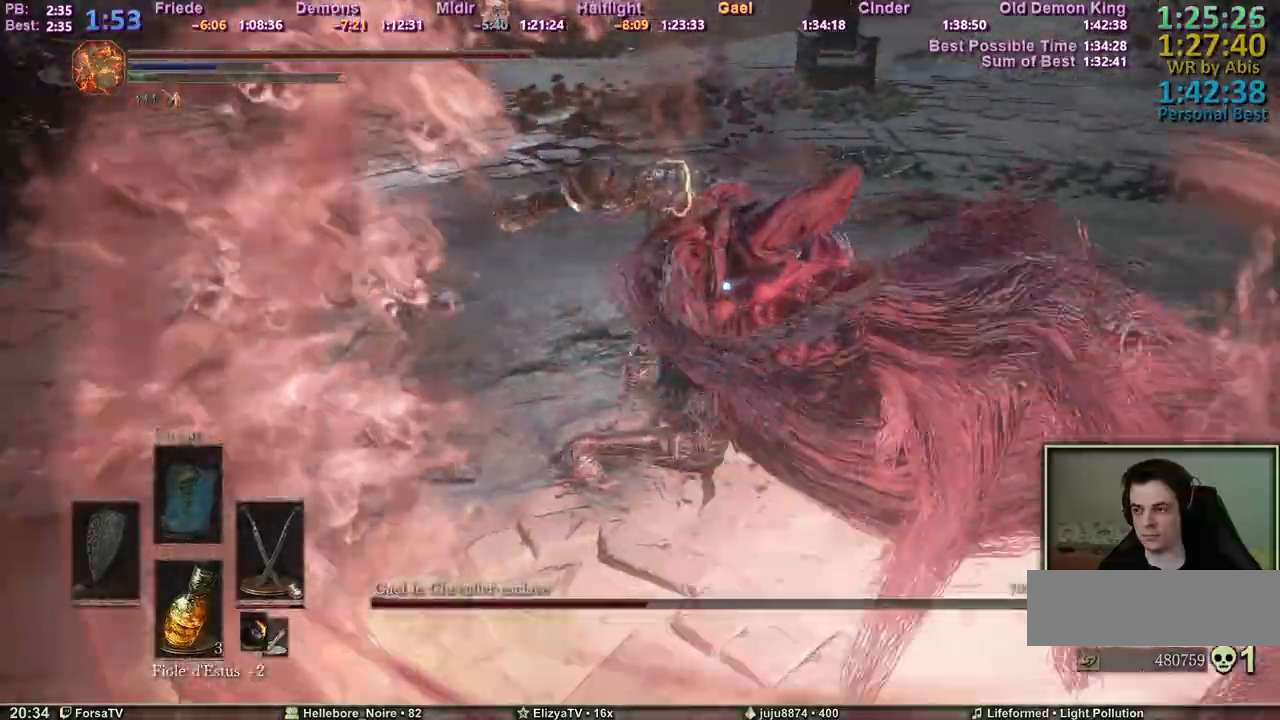
{"keys": ["q"], "events": []}